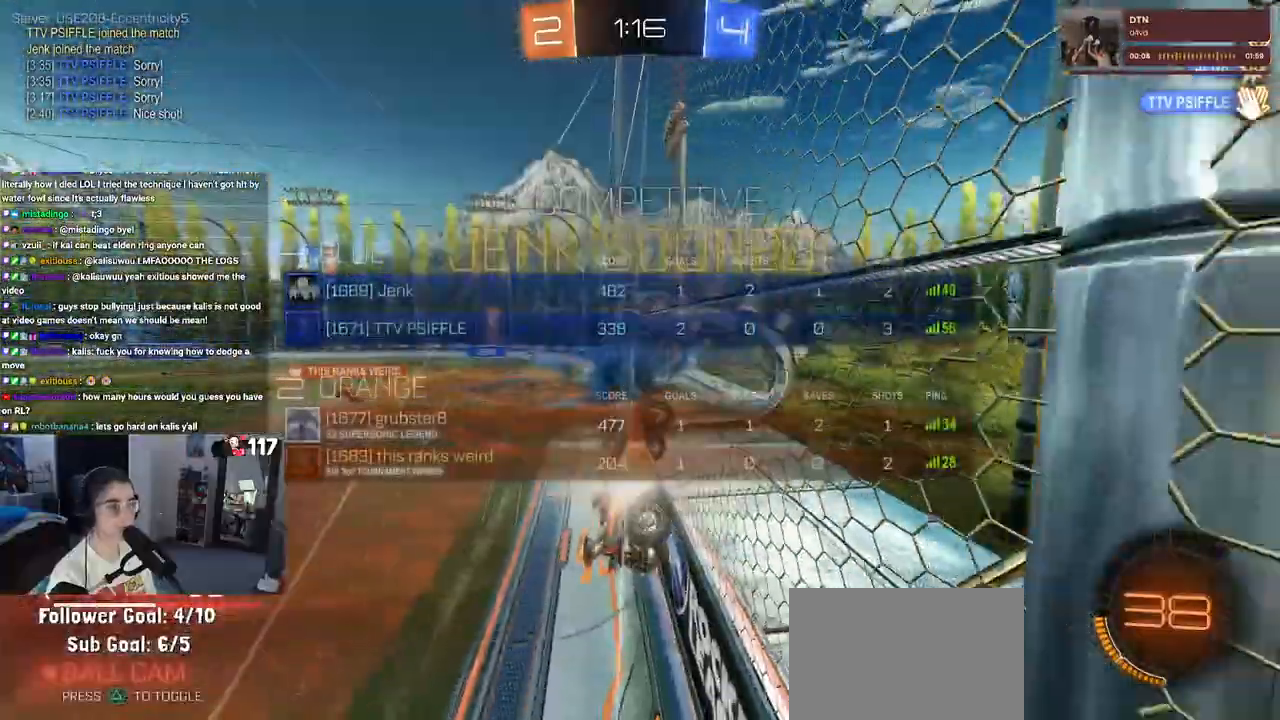
Gameplay with a controller (PlayStation layout); each line is a JSON object with the inputs held at the frame after it. "events" lists button and stick changes between this image and that frame as [ms after this image, input, new state], when the widget could be followed in between. Not read: L3.
{"buttons": ["L1"], "left_stick": "up-right", "right_stick": "center", "events": [[100, "CROSS", "down"], [167, "CROSS", "up"]]}
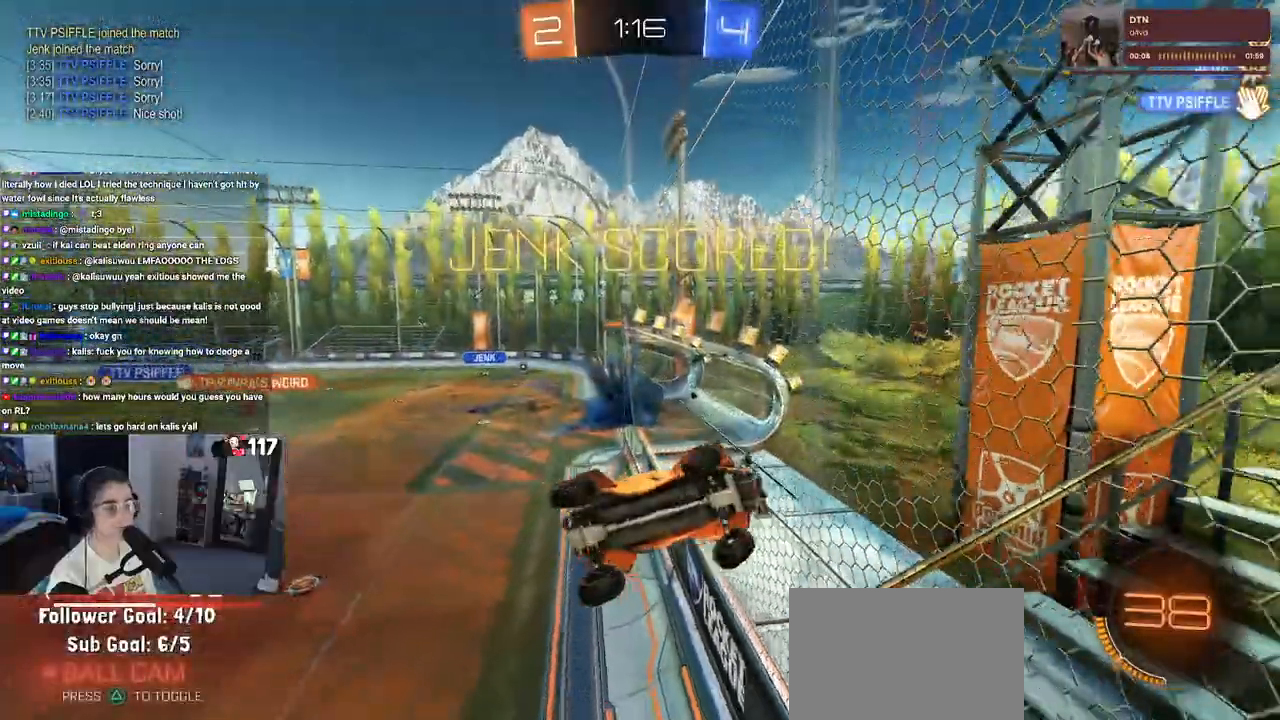
{"buttons": ["L1"], "left_stick": "up-right", "right_stick": "center", "events": []}
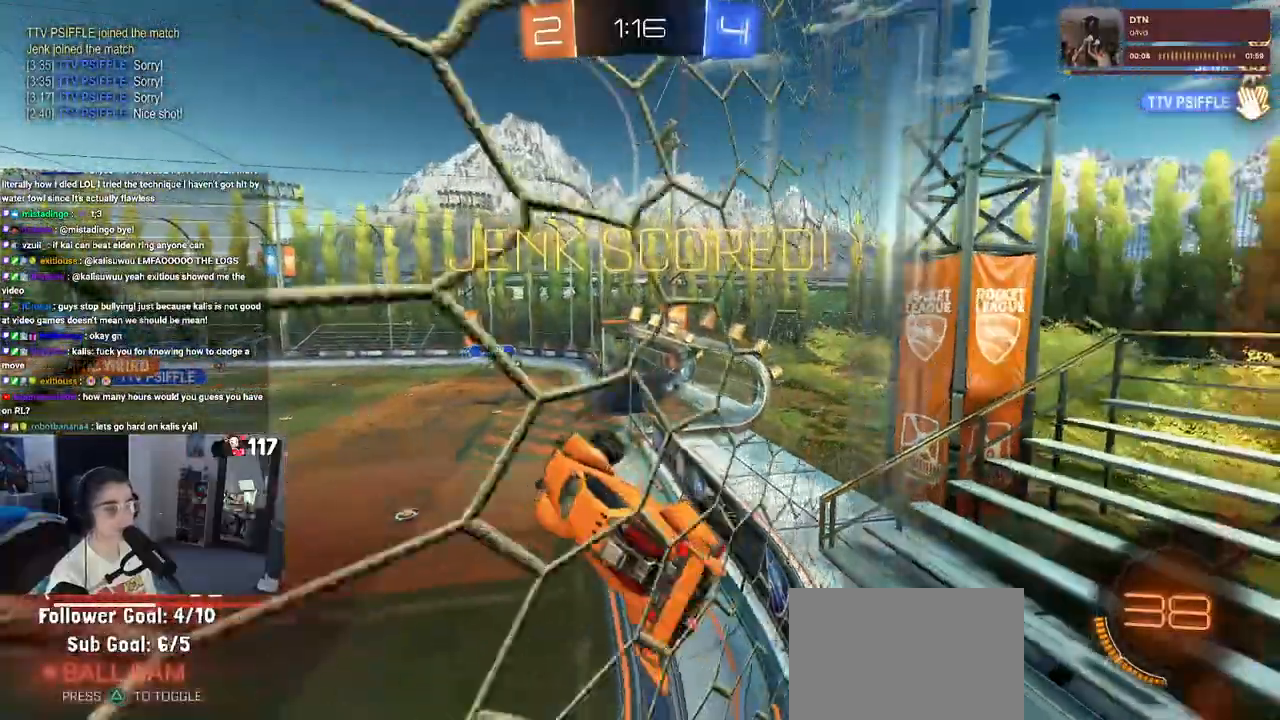
{"buttons": ["L1"], "left_stick": "right", "right_stick": "center", "events": [[200, "left_stick", "up"], [350, "CROSS", "down"], [450, "left_stick", "center"], [467, "CROSS", "up"], [500, "left_stick", "right"]]}
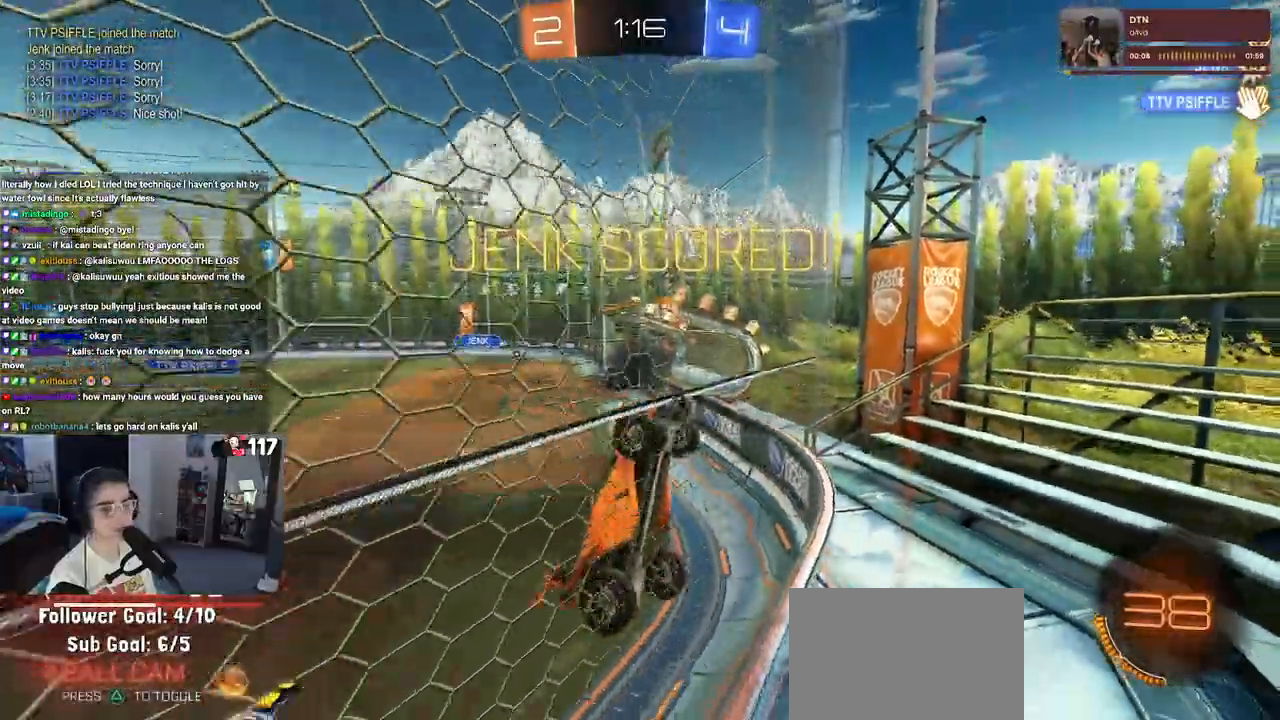
{"buttons": ["L1"], "left_stick": "right", "right_stick": "center", "events": [[83, "CROSS", "down"], [183, "CROSS", "up"]]}
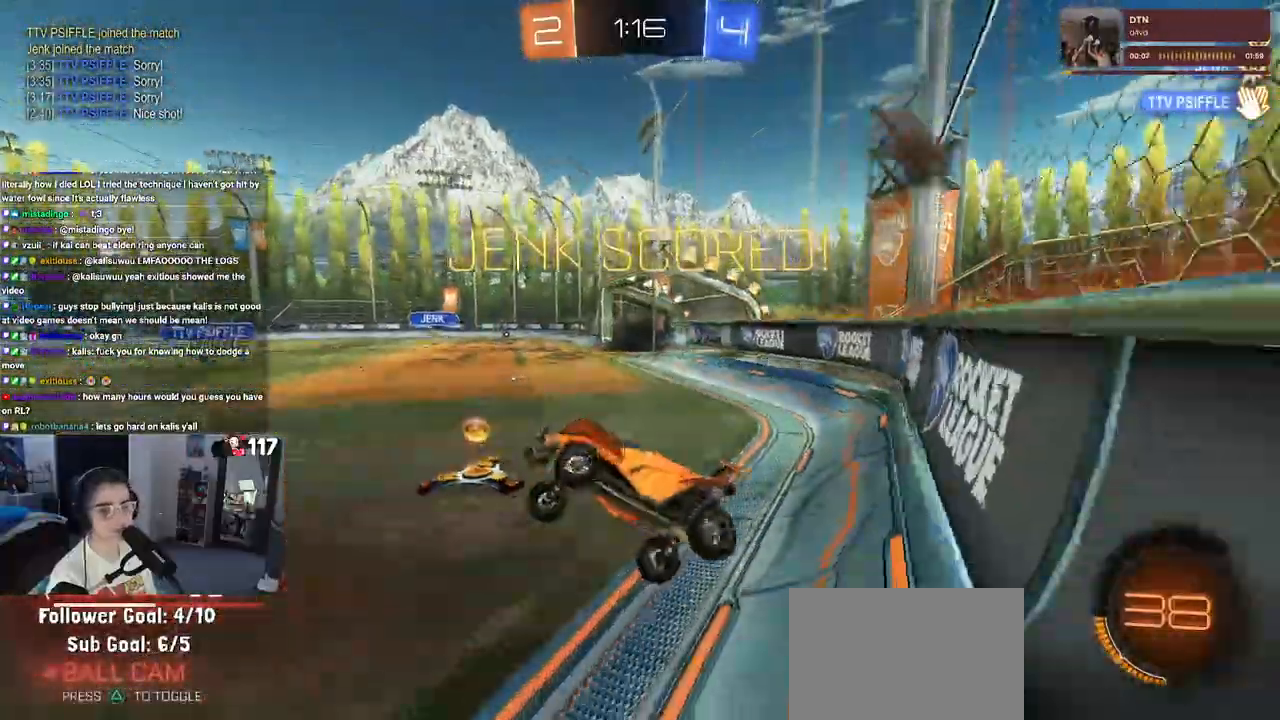
{"buttons": ["CROSS", "L1"], "left_stick": "right", "right_stick": "center", "events": [[100, "CROSS", "down"], [200, "CROSS", "up"], [433, "CROSS", "down"]]}
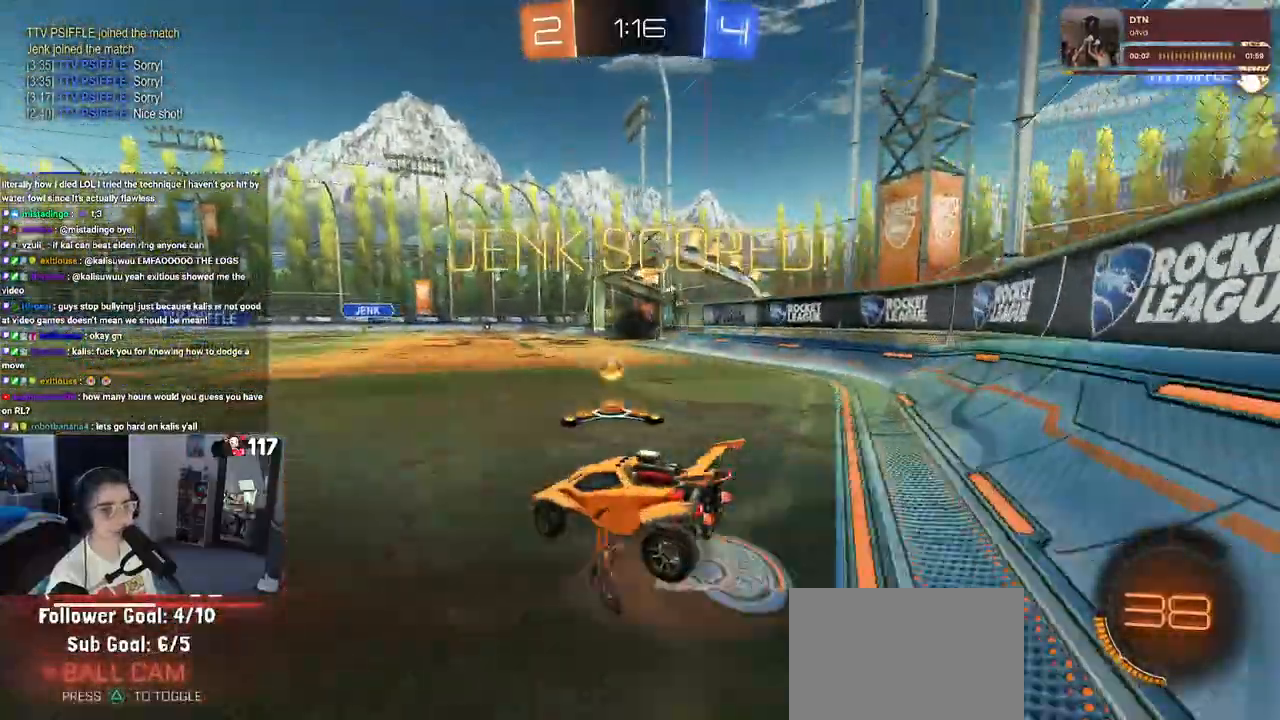
{"buttons": ["CROSS", "L1"], "left_stick": "right", "right_stick": "center", "events": [[17, "CROSS", "up"], [200, "CROSS", "down"], [300, "CROSS", "up"], [467, "CROSS", "down"]]}
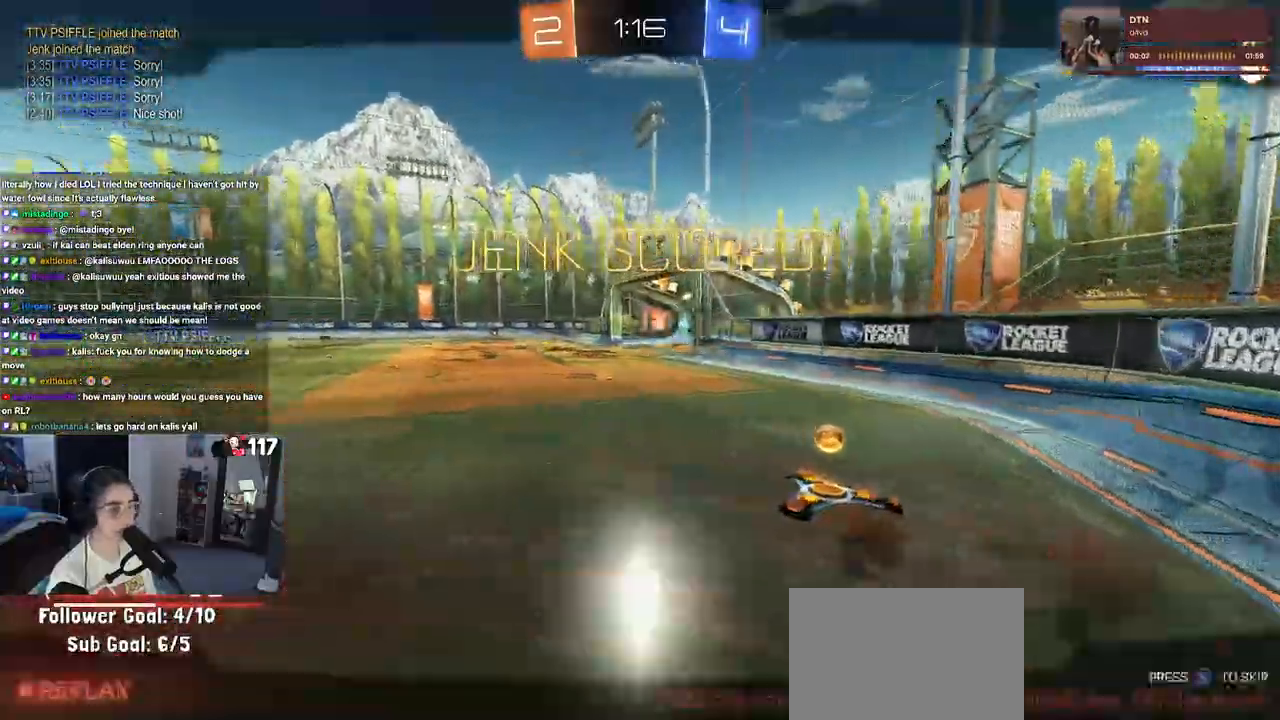
{"buttons": ["CROSS"], "left_stick": "center", "right_stick": "center", "events": [[83, "CROSS", "up"], [200, "CROSS", "down"], [200, "L1", "up"], [233, "left_stick", "up-right"], [300, "CROSS", "up"], [333, "left_stick", "center"], [367, "CROSS", "down"]]}
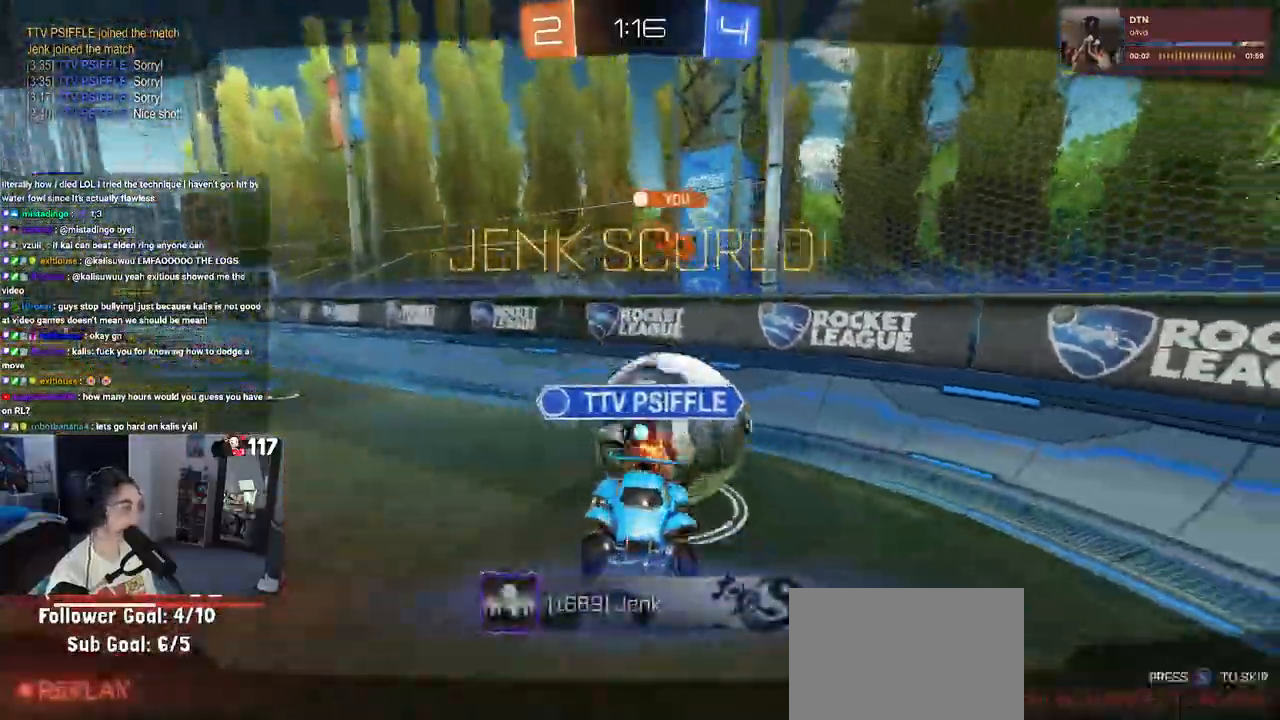
{"buttons": [], "left_stick": "center", "right_stick": "center", "events": [[17, "CROSS", "up"], [100, "CROSS", "down"], [233, "CROSS", "up"], [317, "CROSS", "down"], [433, "CROSS", "up"]]}